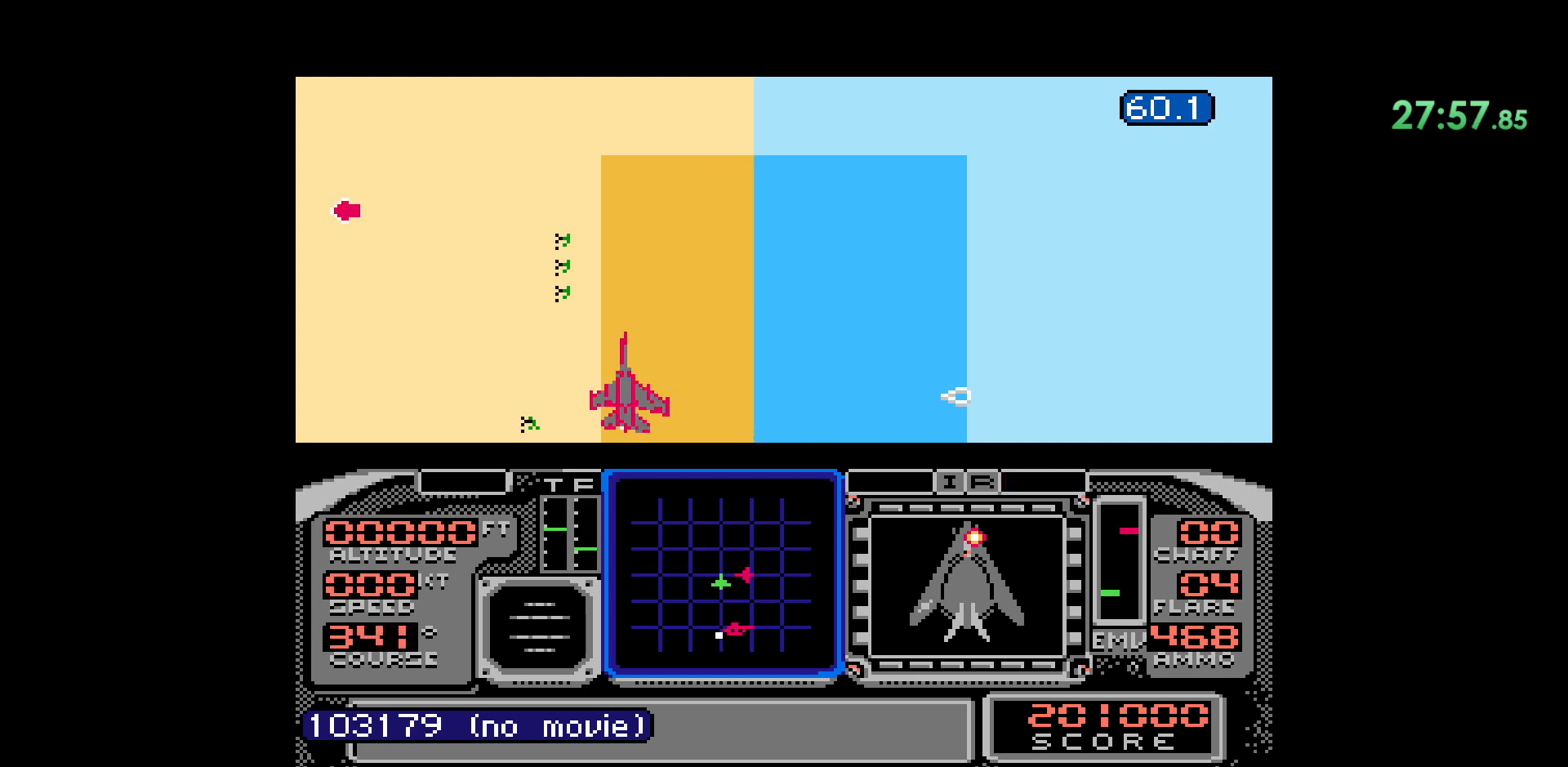
Gameplay with a controller (Nintendo layout); each line is a JSON object with the inputs held at the frame after it. "events" lists button and stick changes between this image and that frame as [ms after this image, input, new state], when the widget could be followed in between. Not read: HOME L1 L3 R1 R2 R3 SELECT START X Y.
{"buttons": ["DPAD_RIGHT"], "events": []}
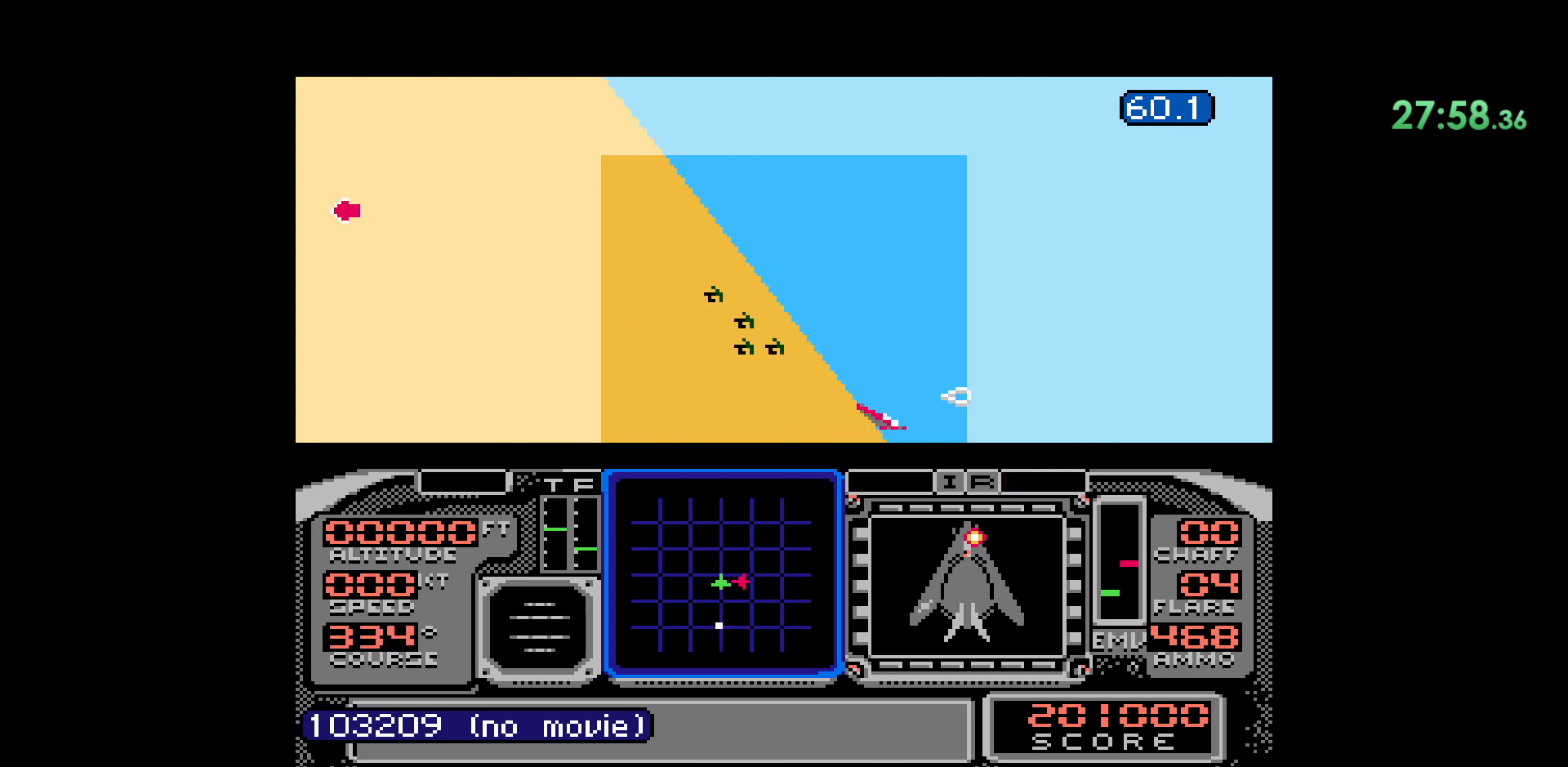
{"buttons": ["DPAD_RIGHT"], "events": [[50, "A", "down"], [433, "A", "up"]]}
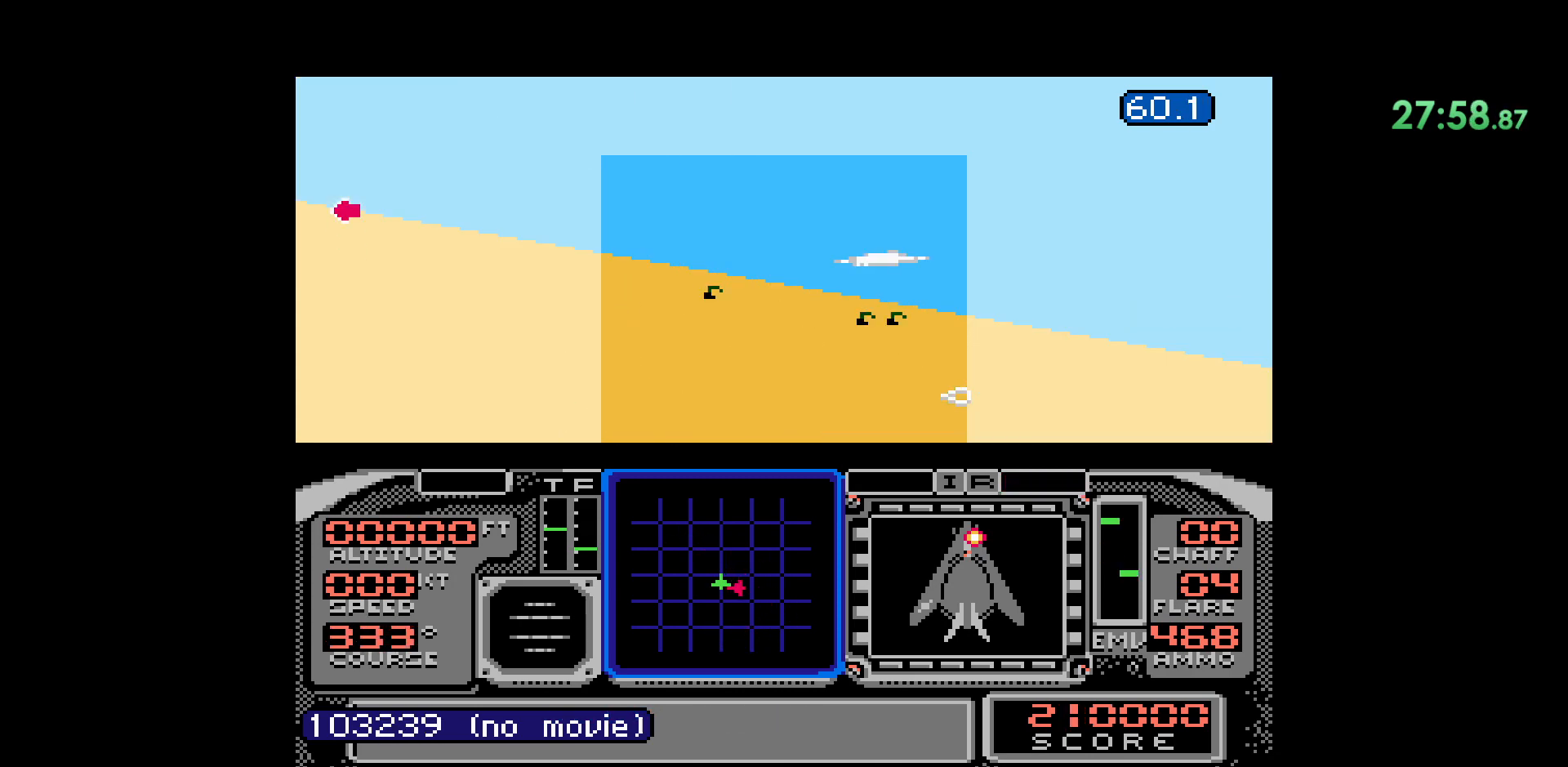
{"buttons": ["DPAD_RIGHT"], "events": []}
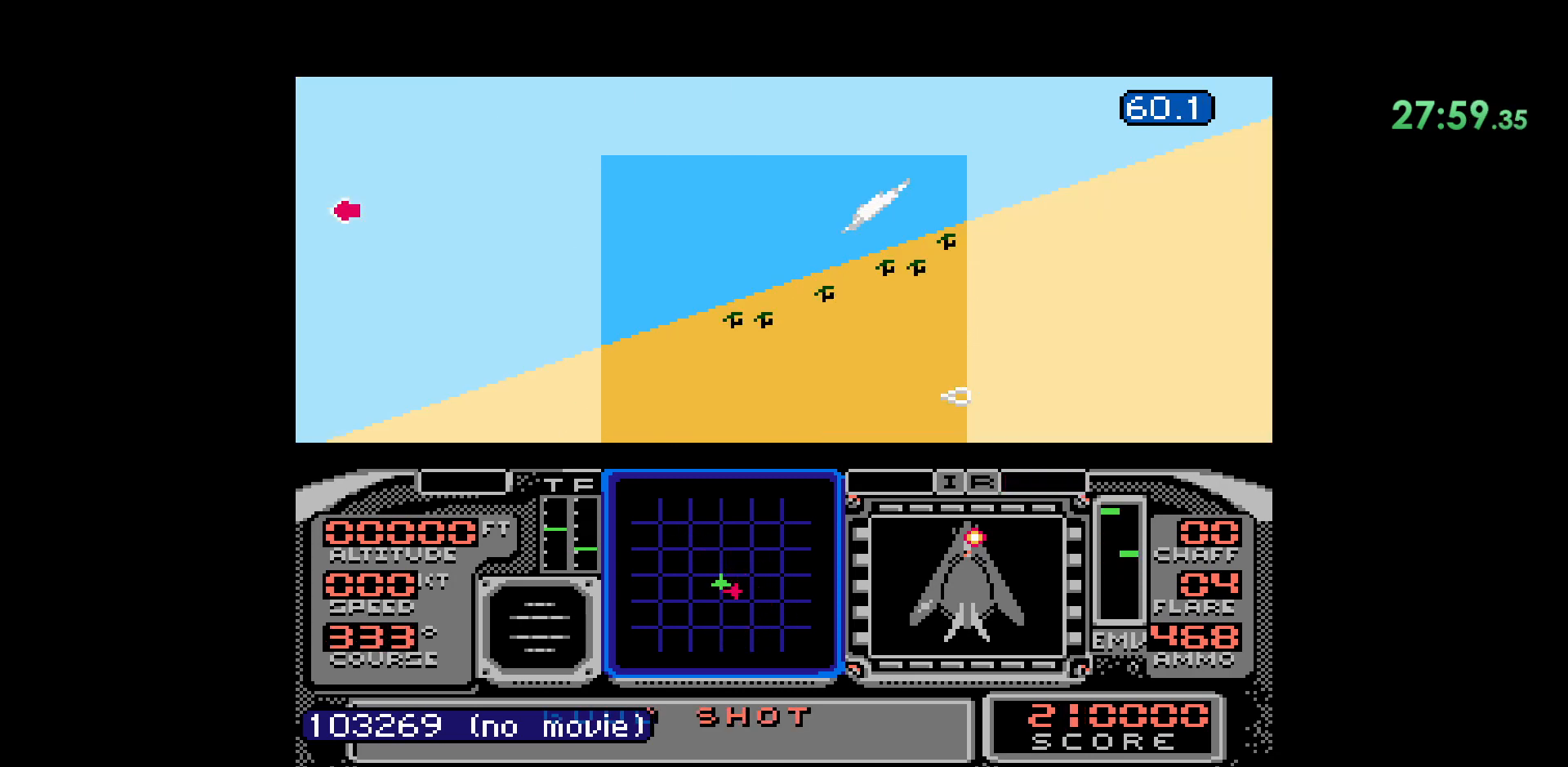
{"buttons": ["DPAD_LEFT"], "events": [[67, "DPAD_RIGHT", "up"], [267, "DPAD_LEFT", "down"]]}
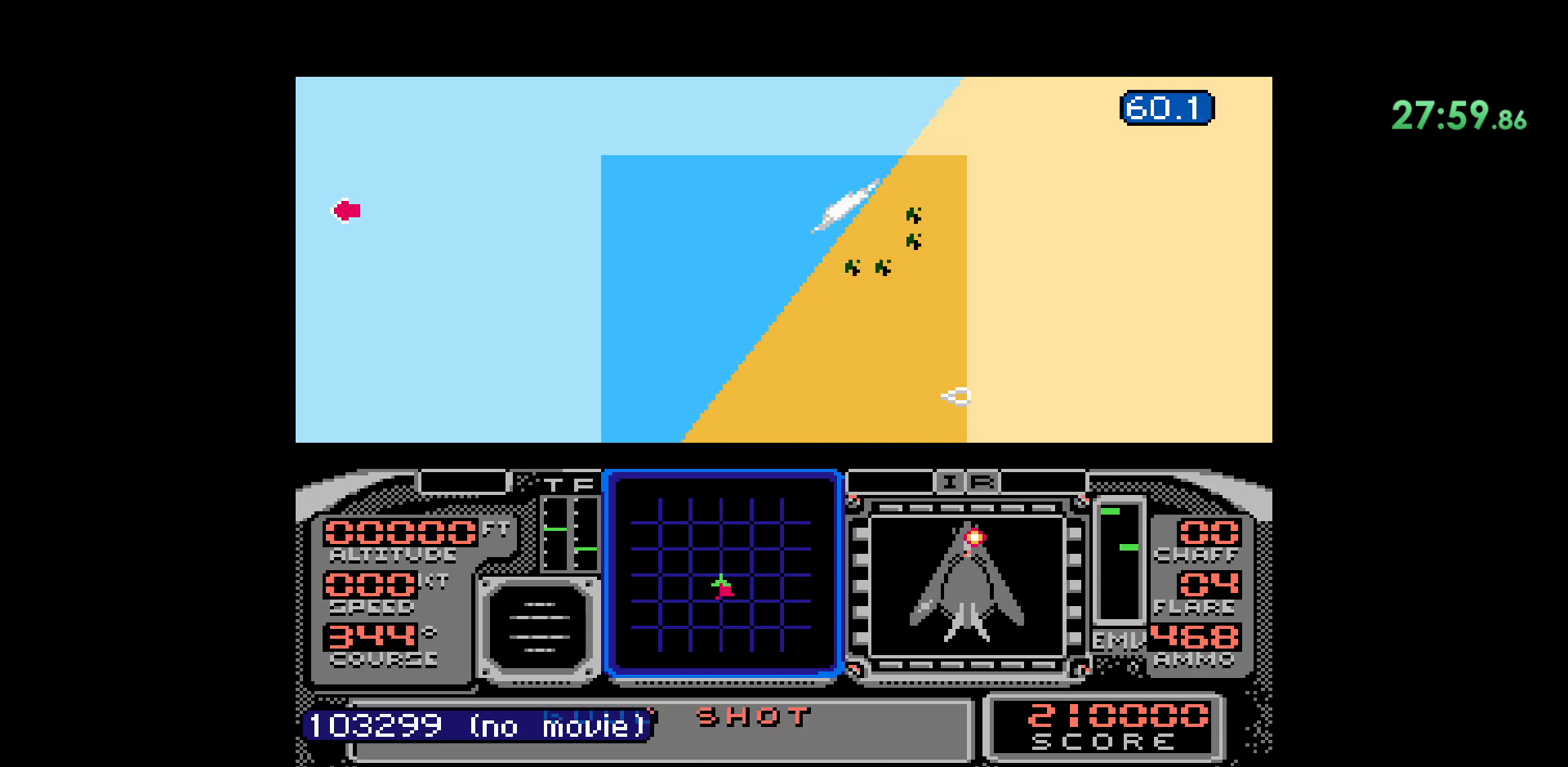
{"buttons": ["DPAD_LEFT"], "events": []}